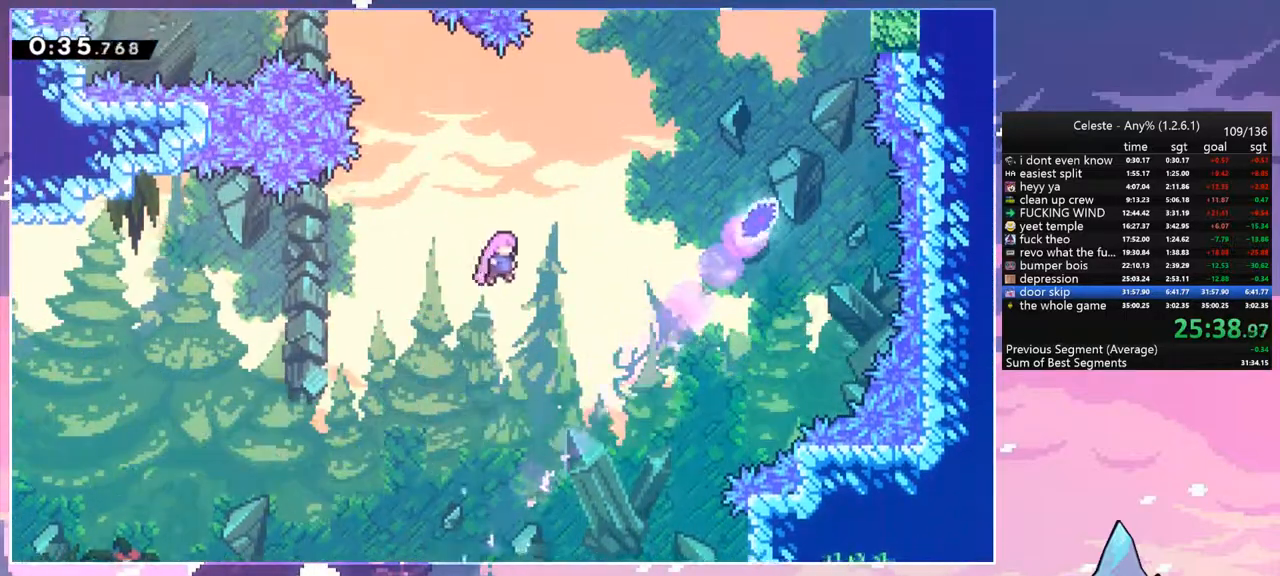
Gameplay with keyboard; each line is a JSON object with the keys held at the frame after it. "events" lists presses ("down") and releases ("up") of "dash", "down", "grab", "jump", "jump2", "left", "menu", "right", "skip" and "up" between this image and that frame as [ms after this image, input, new state], when the widget could be followed in between. No other keys are recorded. Mouse input is not recorded. Key names are as the overlay labels them; some are game actions (e.g. jump) rather than physical keys.
{"keys": ["right"], "events": [[150, "dash", "up"], [283, "up", "up"], [333, "dash", "down"], [483, "dash", "up"]]}
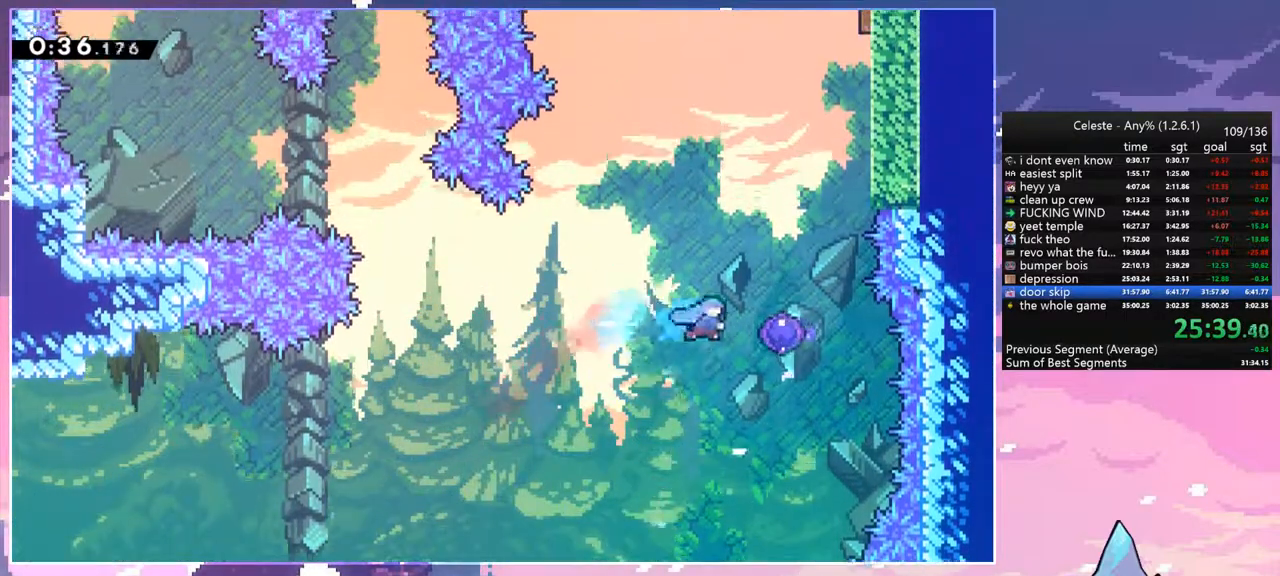
{"keys": ["right", "up"], "events": [[167, "up", "down"]]}
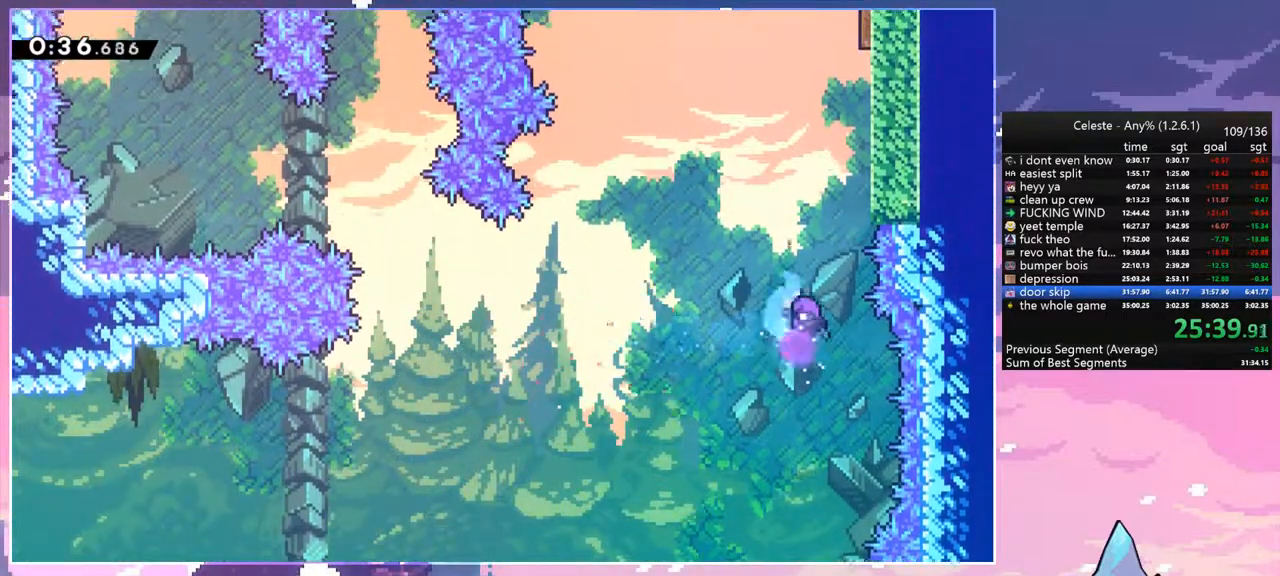
{"keys": ["left"], "events": [[317, "dash", "down"], [417, "dash", "up"], [500, "left", "down"], [500, "right", "up"], [500, "up", "up"]]}
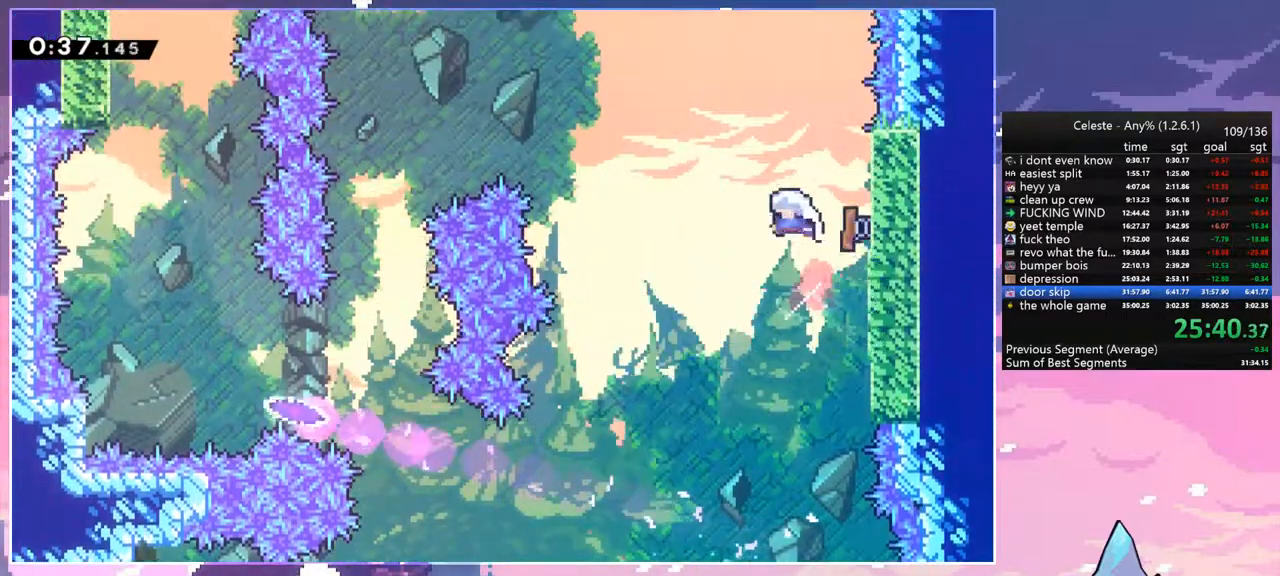
{"keys": ["dash", "left"], "events": [[383, "dash", "down"]]}
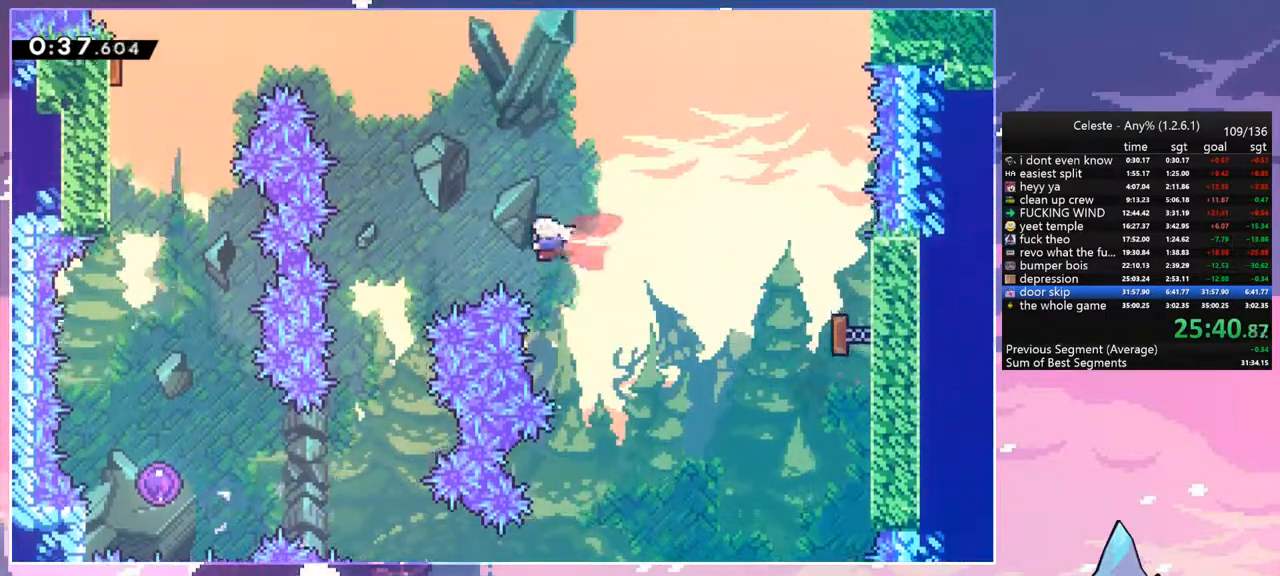
{"keys": ["down"], "events": [[17, "dash", "up"], [117, "down", "down"], [250, "left", "up"]]}
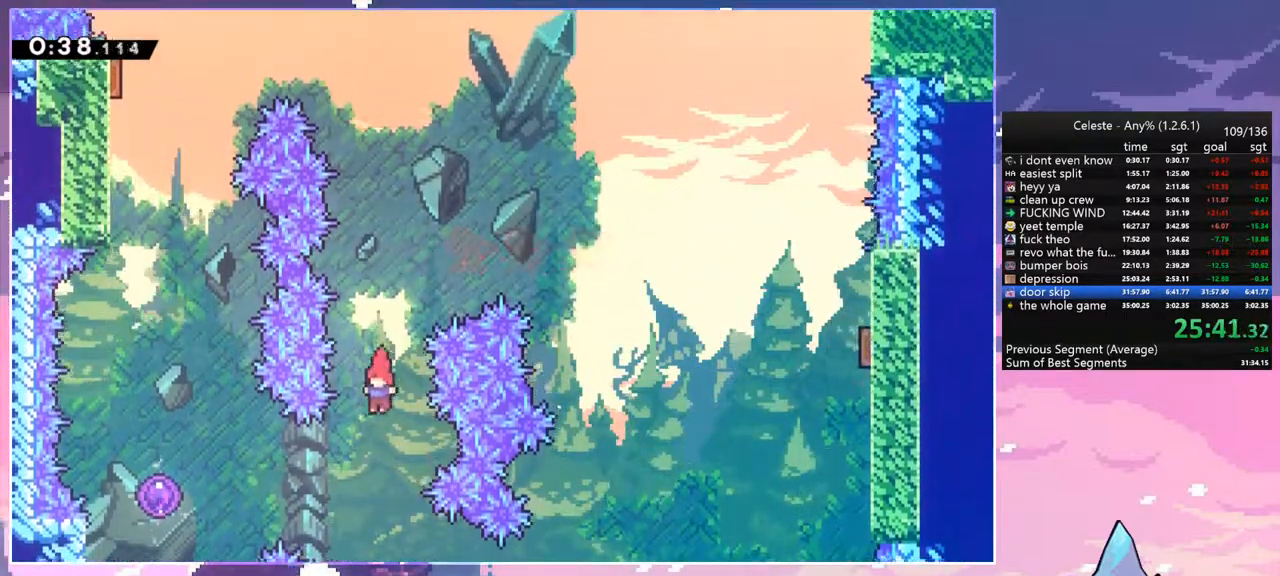
{"keys": ["up"], "events": [[33, "left", "down"], [83, "down", "up"], [133, "dash", "down"], [267, "dash", "up"], [317, "up", "down"], [367, "left", "up"]]}
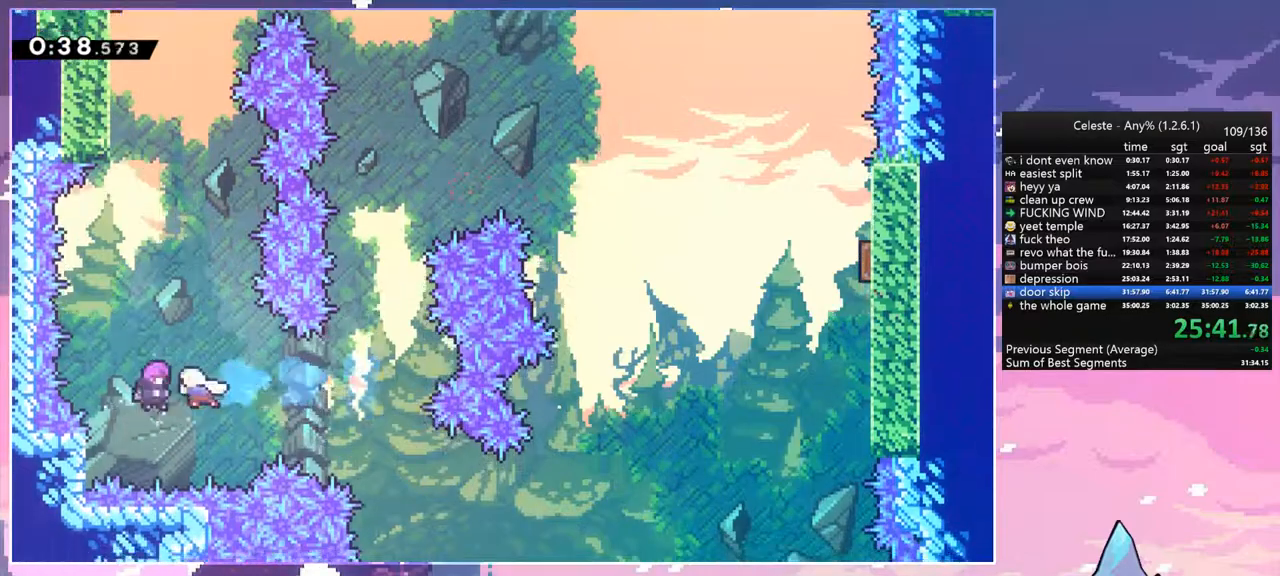
{"keys": ["up"], "events": []}
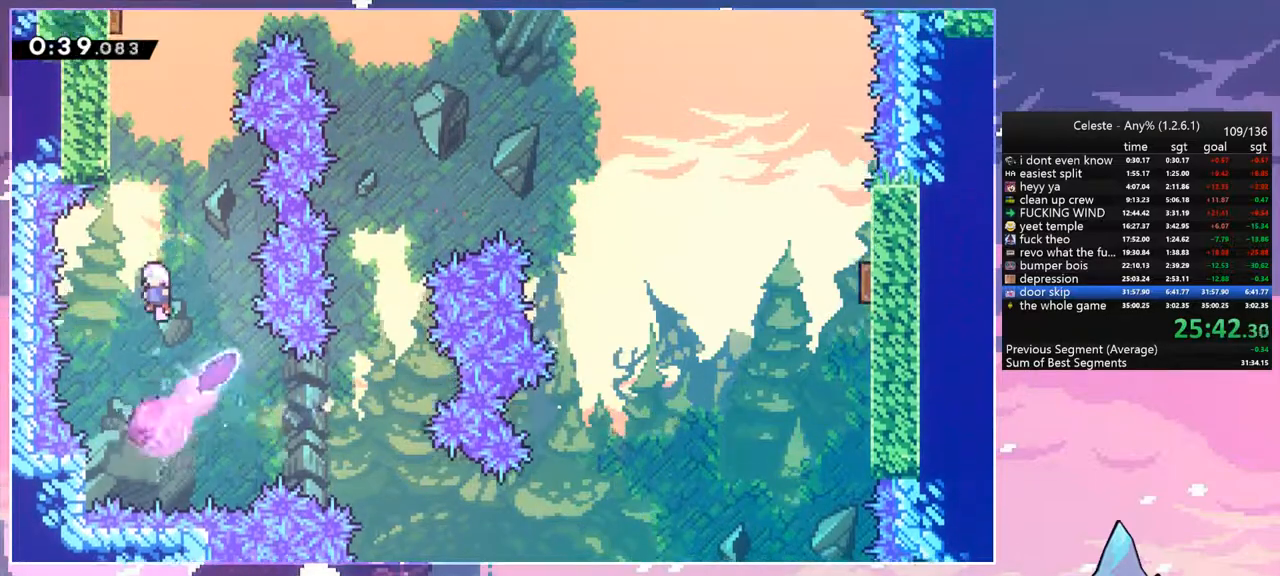
{"keys": ["left", "up"], "events": [[117, "dash", "down"], [250, "dash", "up"], [300, "left", "down"], [350, "dash", "down"], [483, "dash", "up"]]}
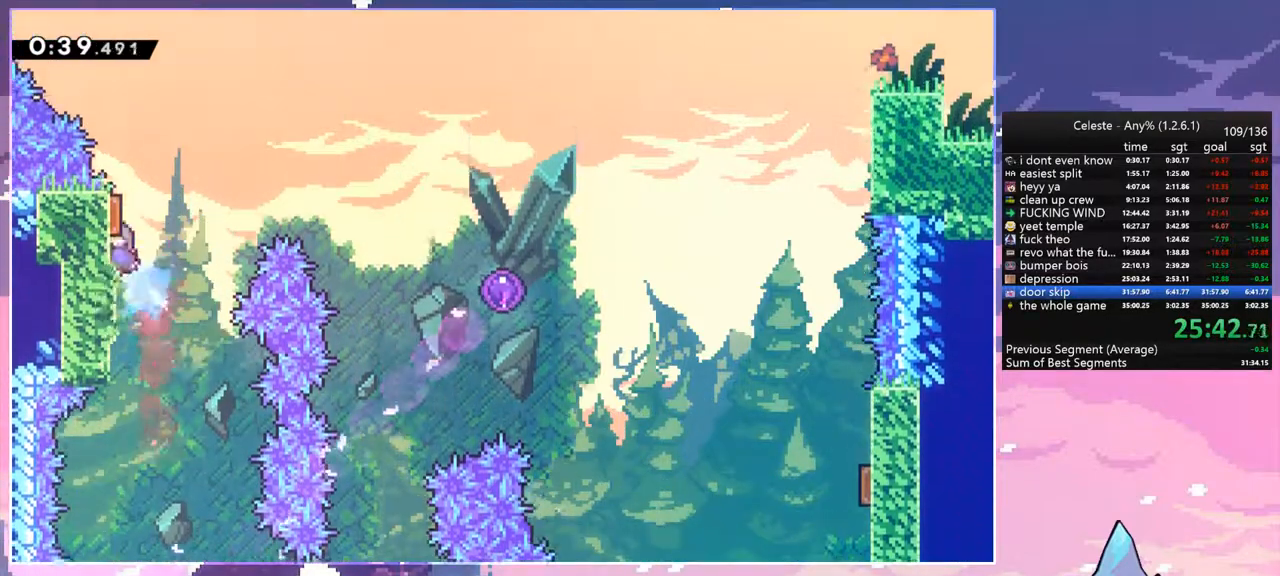
{"keys": ["down", "right"], "events": [[33, "up", "up"], [83, "left", "up"], [83, "right", "down"], [183, "dash", "down"], [267, "dash", "up"], [367, "dash", "down"], [450, "down", "down"], [500, "dash", "up"]]}
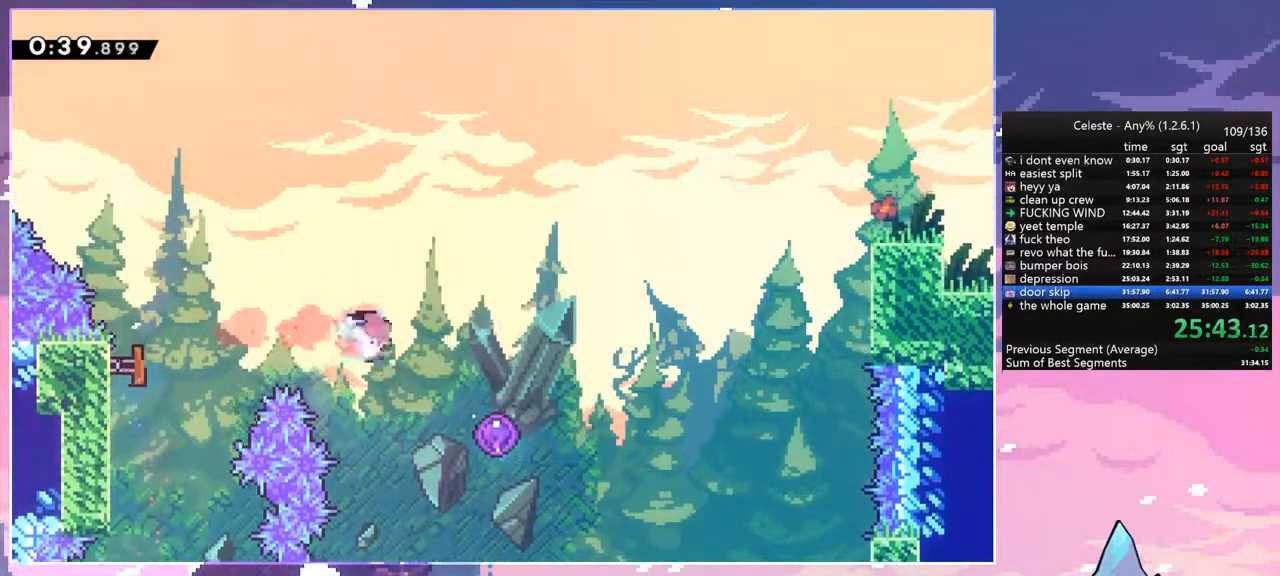
{"keys": [], "events": [[383, "down", "up"], [383, "right", "up"]]}
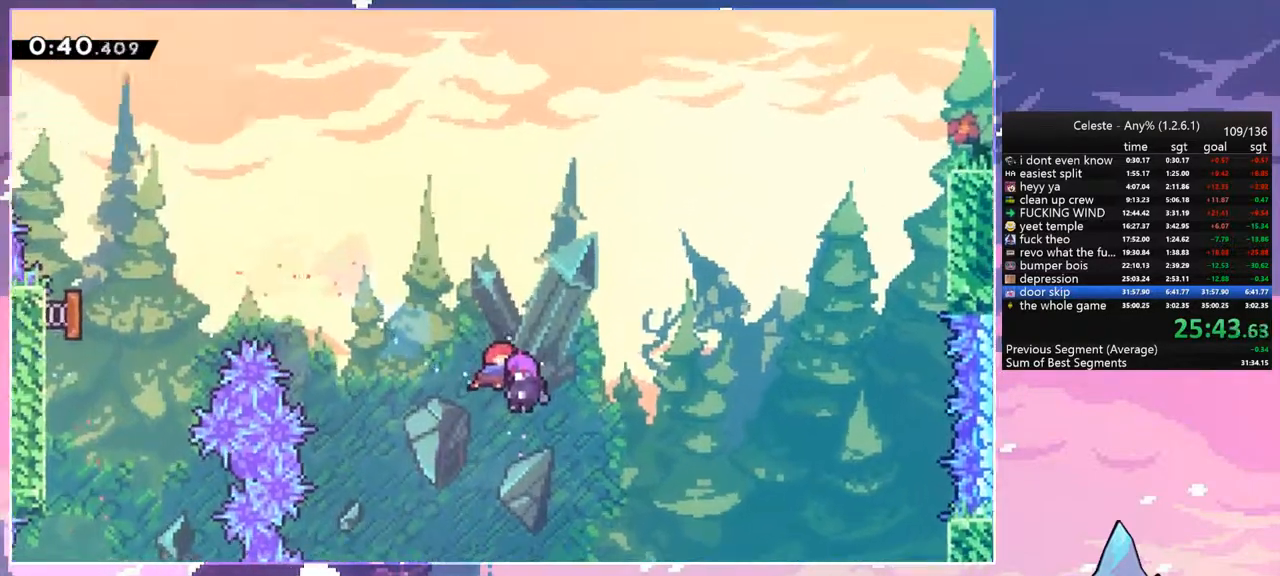
{"keys": [], "events": []}
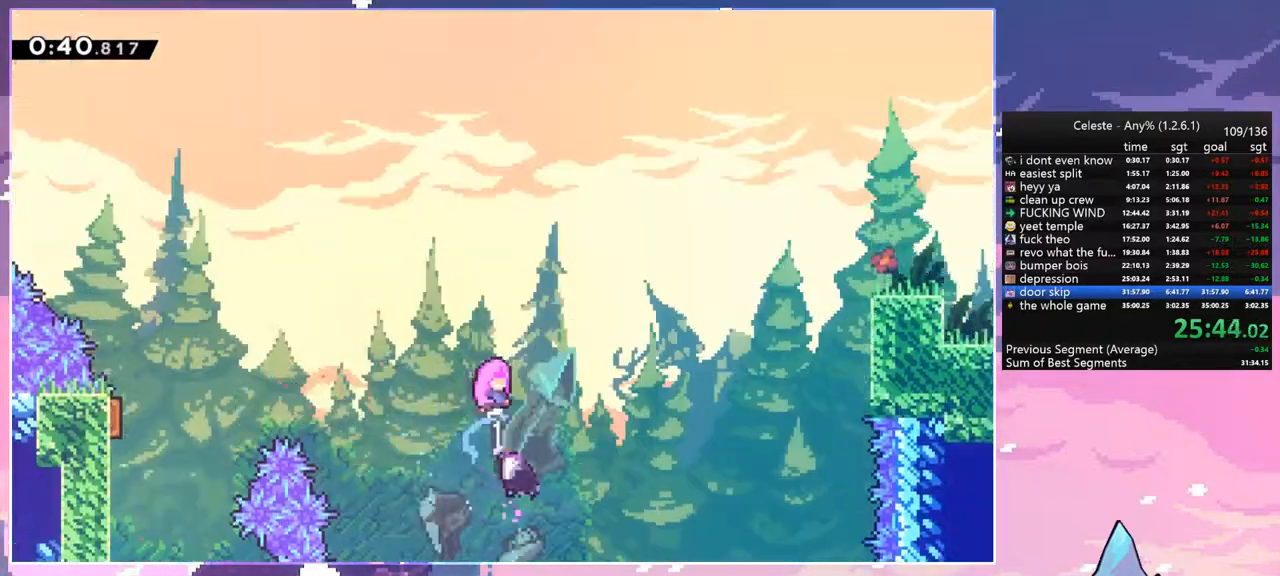
{"keys": [], "events": []}
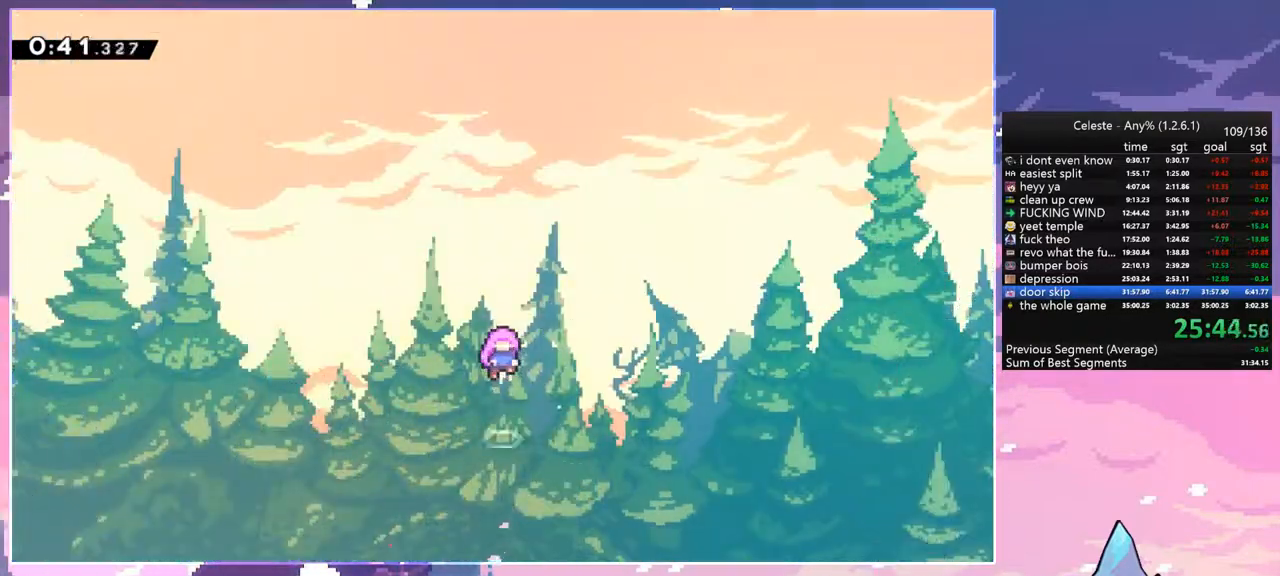
{"keys": [], "events": []}
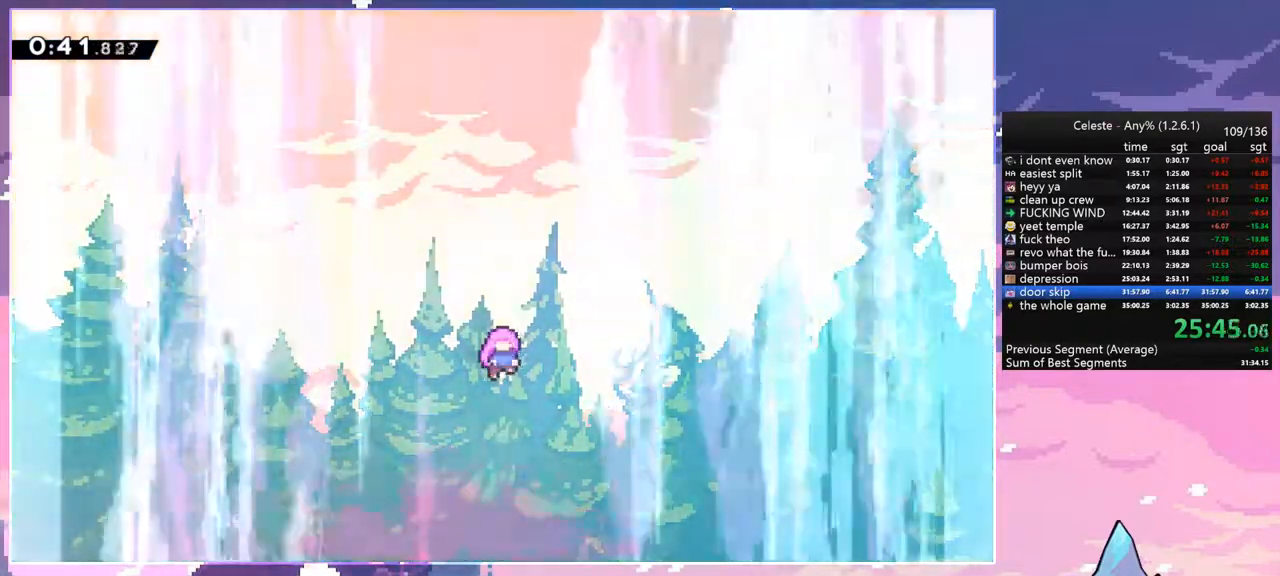
{"keys": [], "events": []}
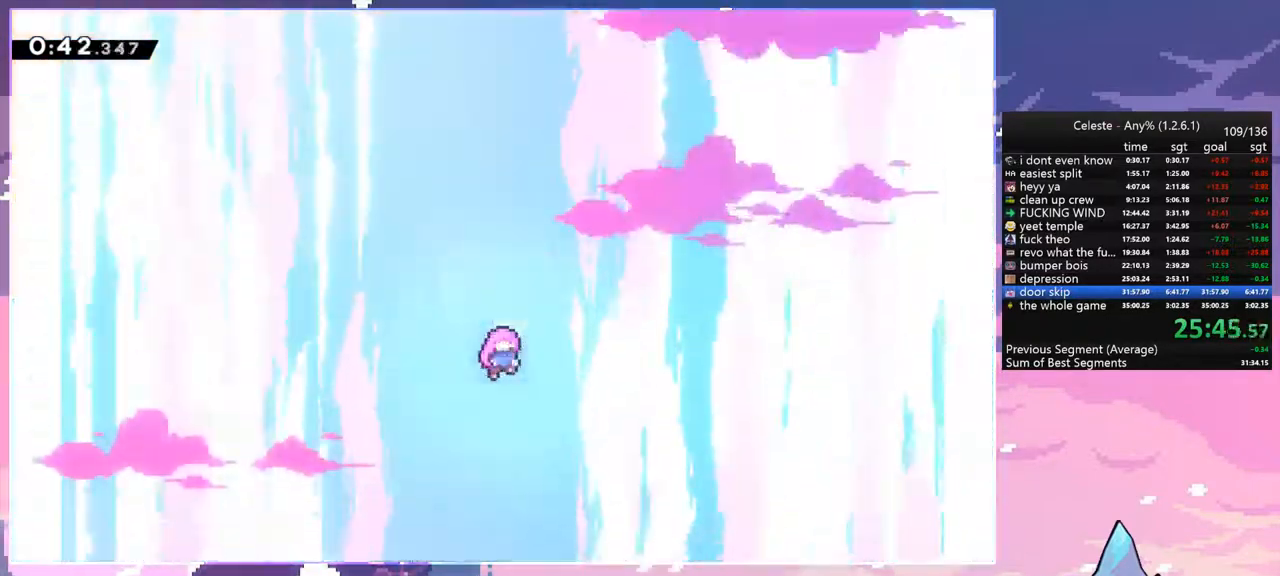
{"keys": ["menu", "skip"], "events": [[500, "menu", "down"], [500, "skip", "down"]]}
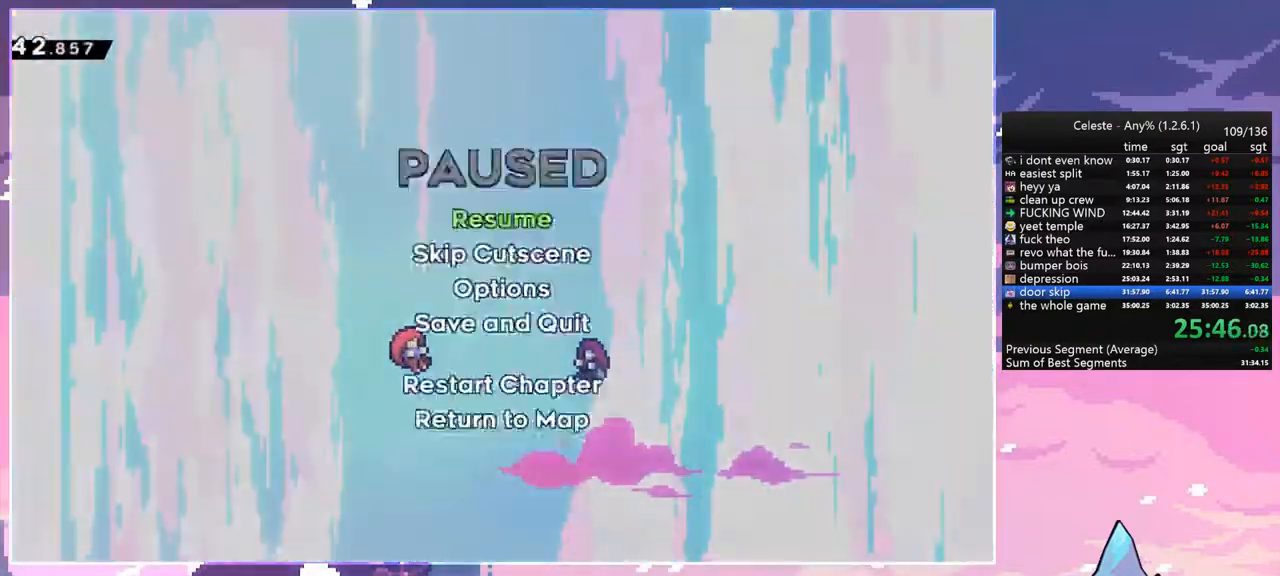
{"keys": [], "events": [[150, "menu", "up"], [150, "skip", "up"]]}
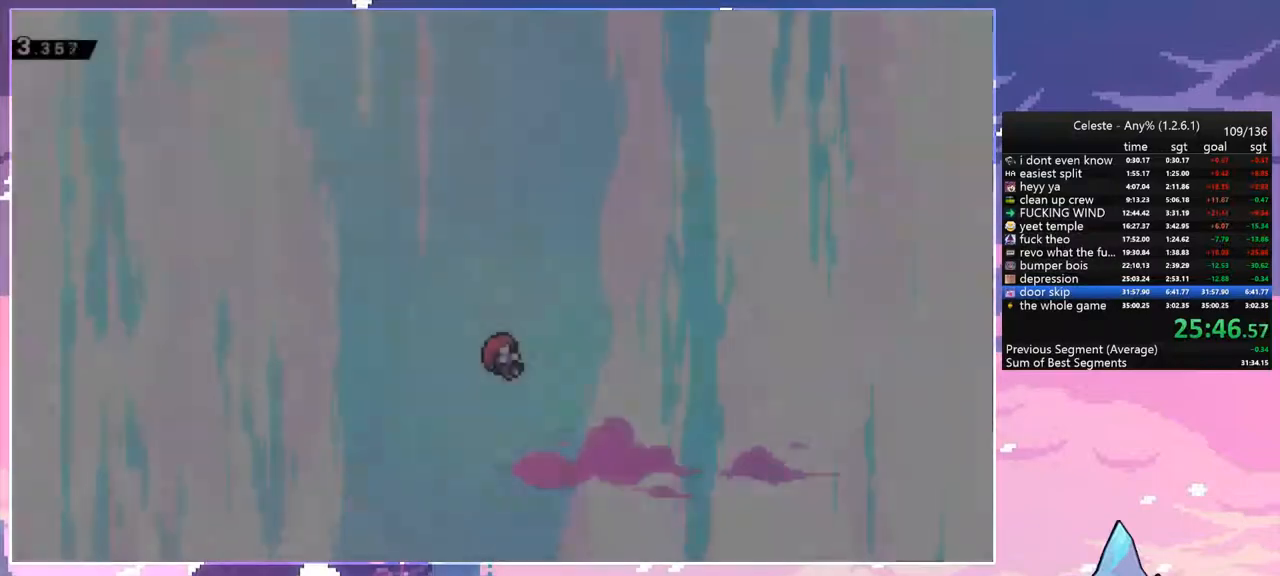
{"keys": [], "events": []}
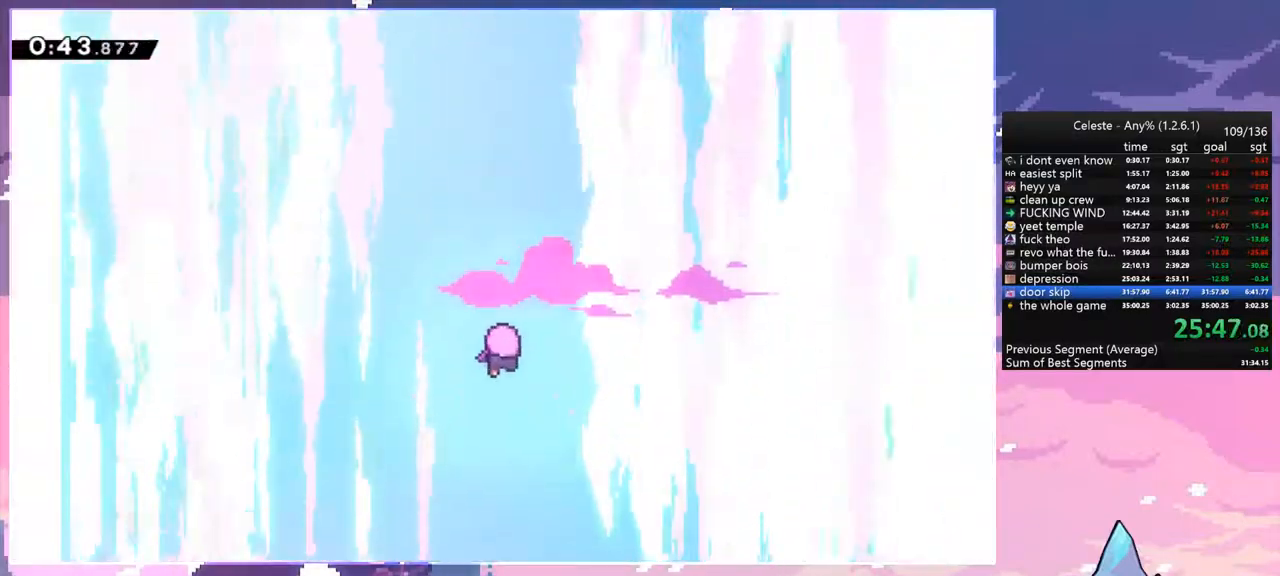
{"keys": [], "events": []}
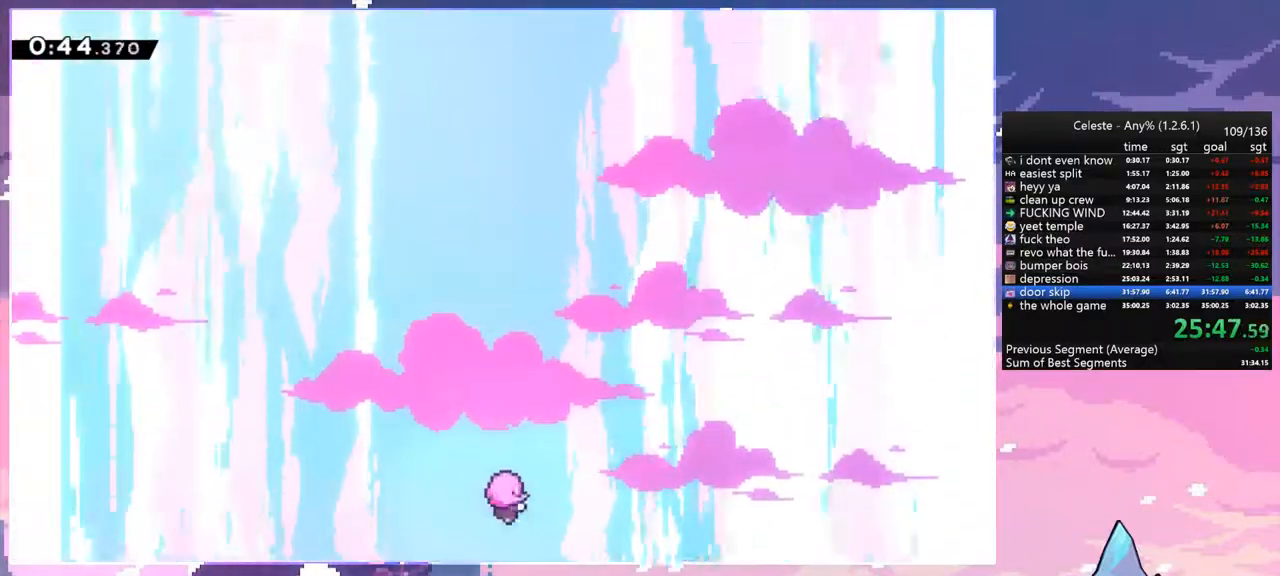
{"keys": [], "events": []}
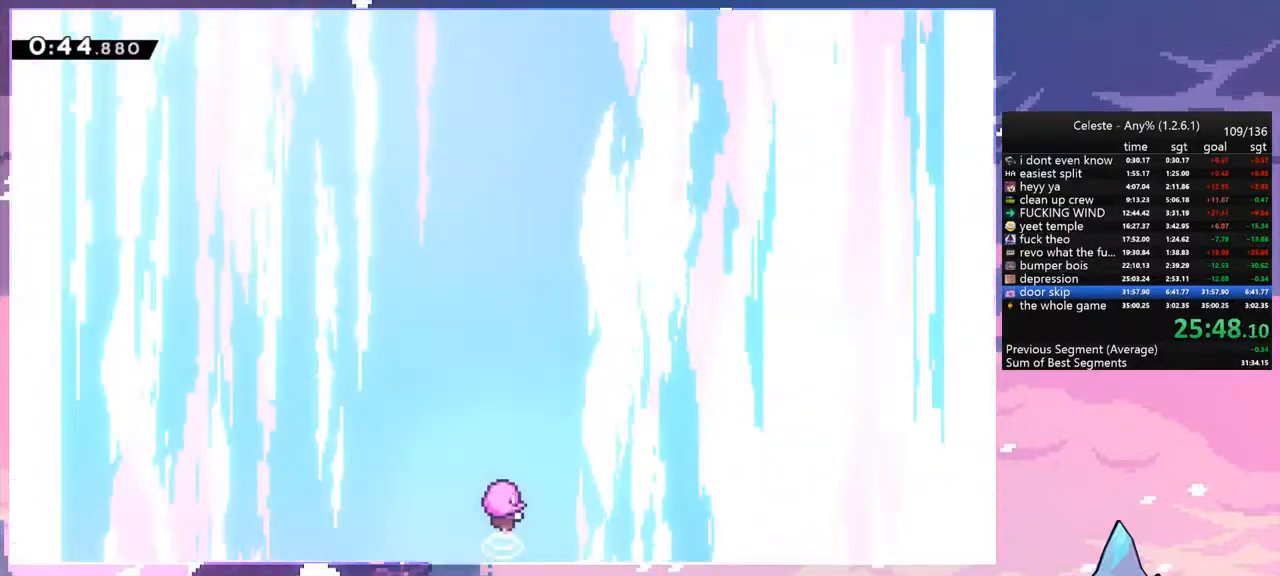
{"keys": [], "events": []}
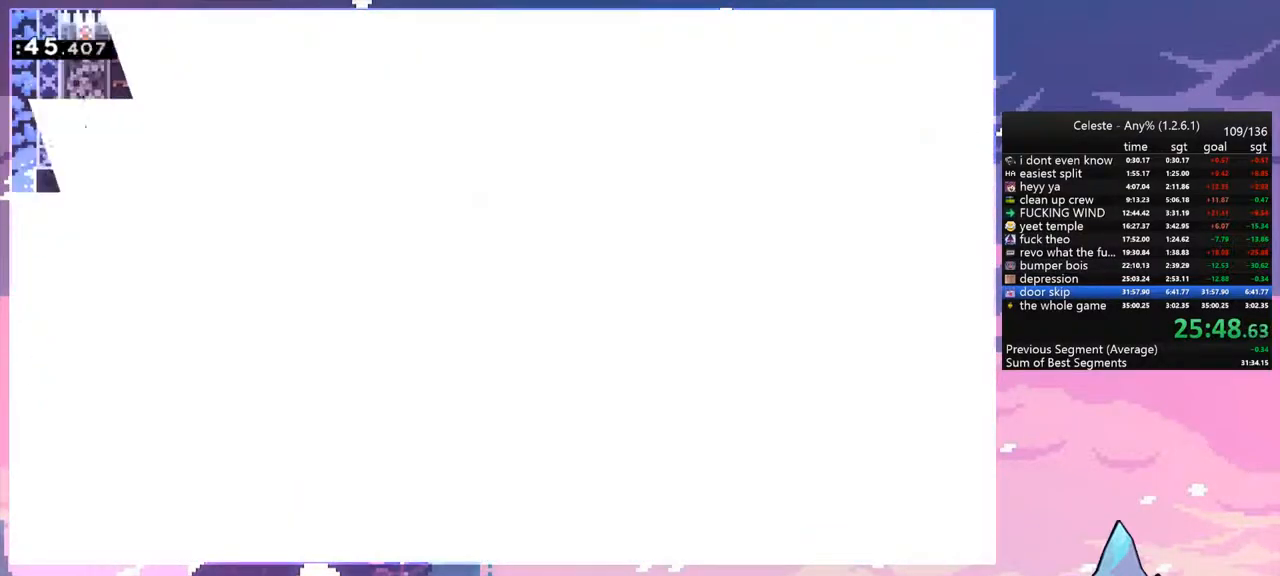
{"keys": [], "events": []}
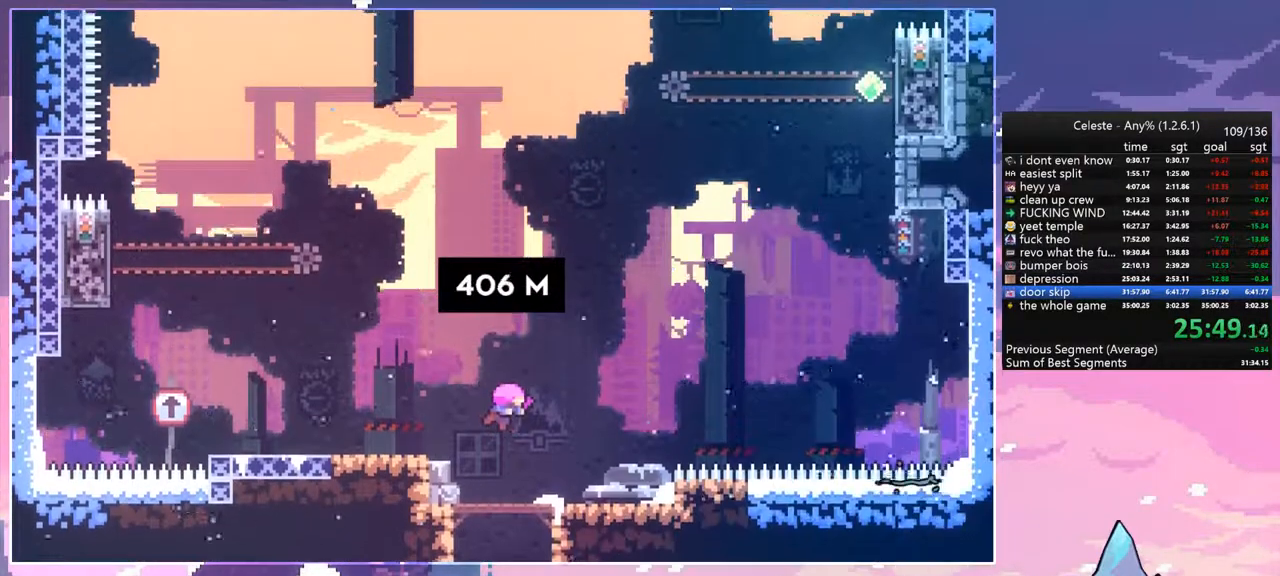
{"keys": [], "events": []}
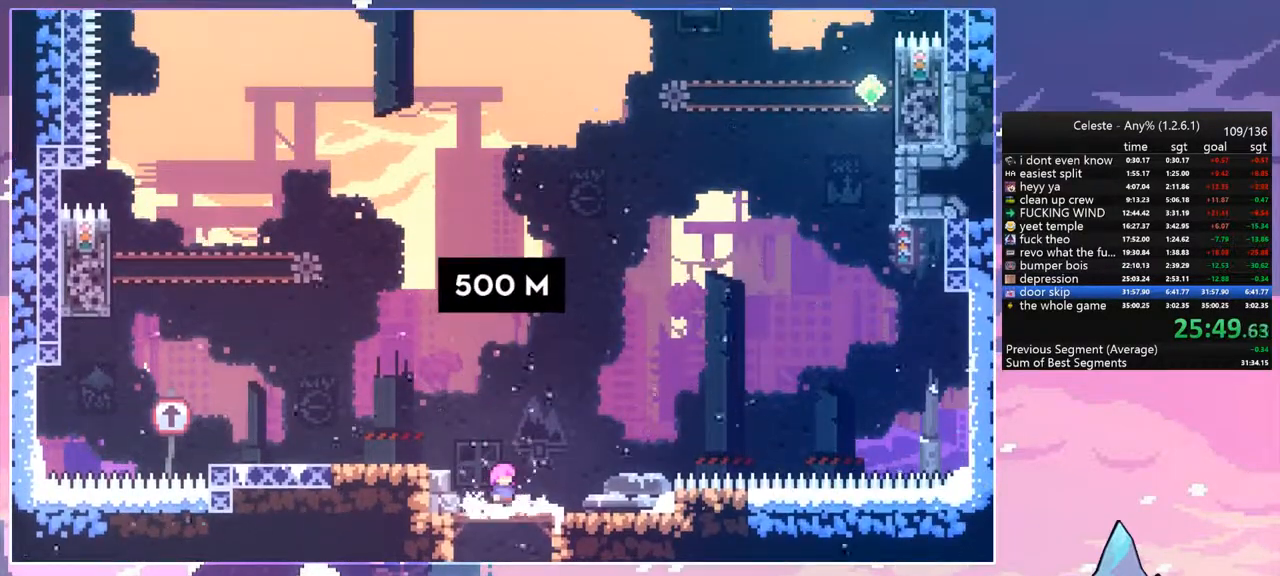
{"keys": ["dash", "left"], "events": [[17, "left", "down"], [200, "jump", "down"], [350, "dash", "down"], [350, "jump", "up"]]}
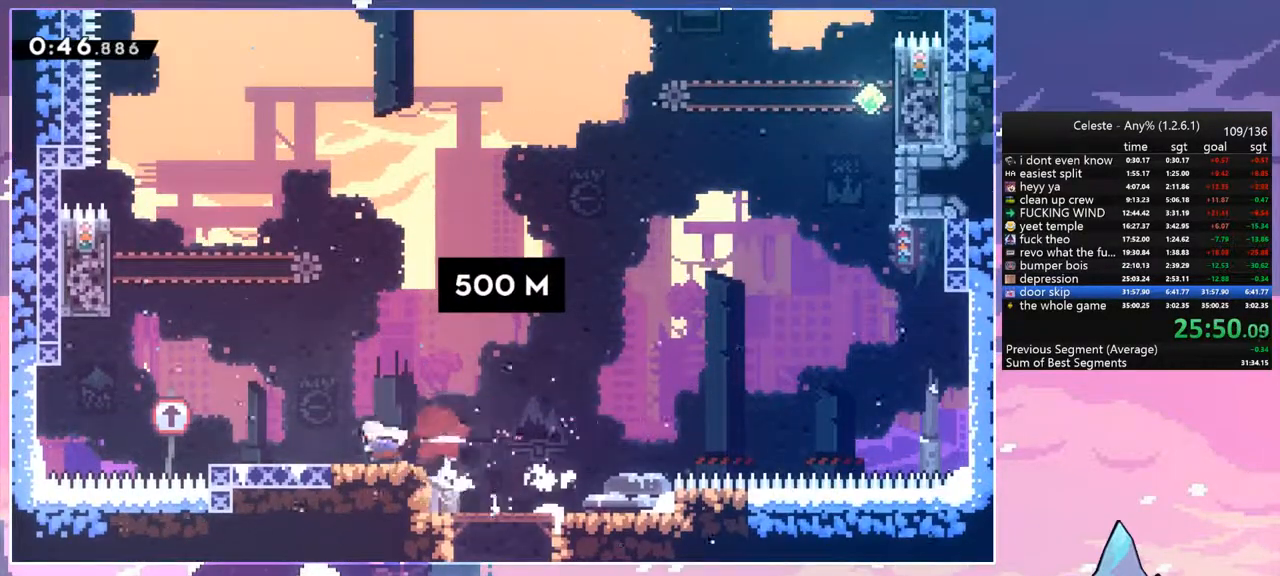
{"keys": ["dash", "up"], "events": [[33, "jump", "down"], [83, "dash", "up"], [367, "up", "down"], [417, "dash", "down"], [417, "jump", "up"], [417, "left", "up"]]}
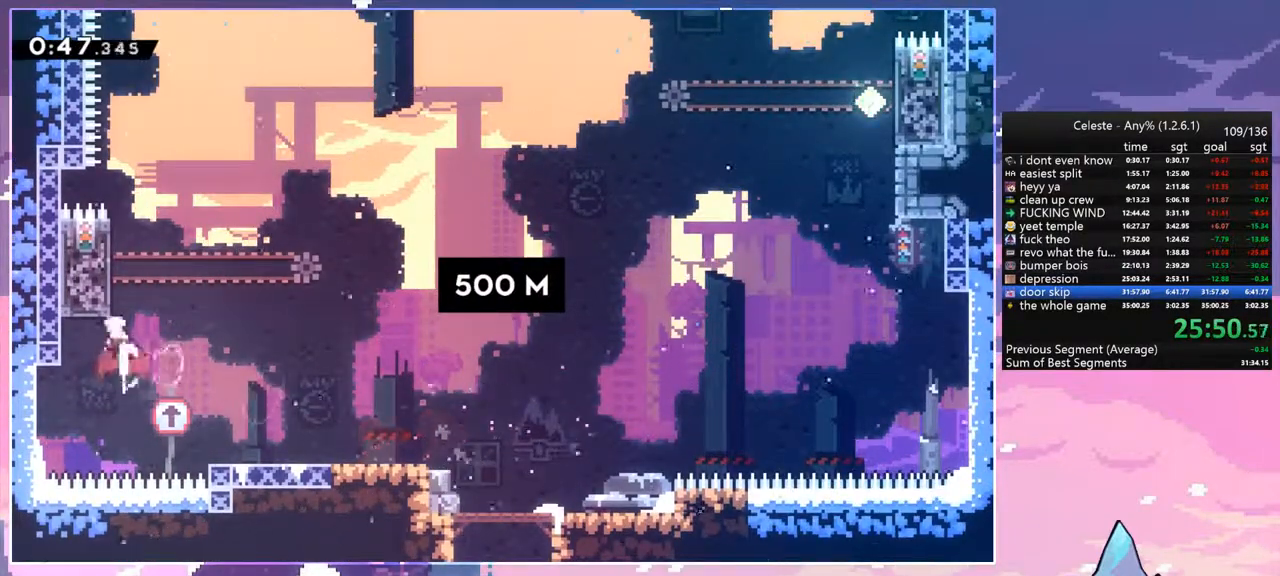
{"keys": ["jump", "up"], "events": [[150, "jump", "down"], [183, "right", "down"], [233, "dash", "up"], [333, "right", "up"]]}
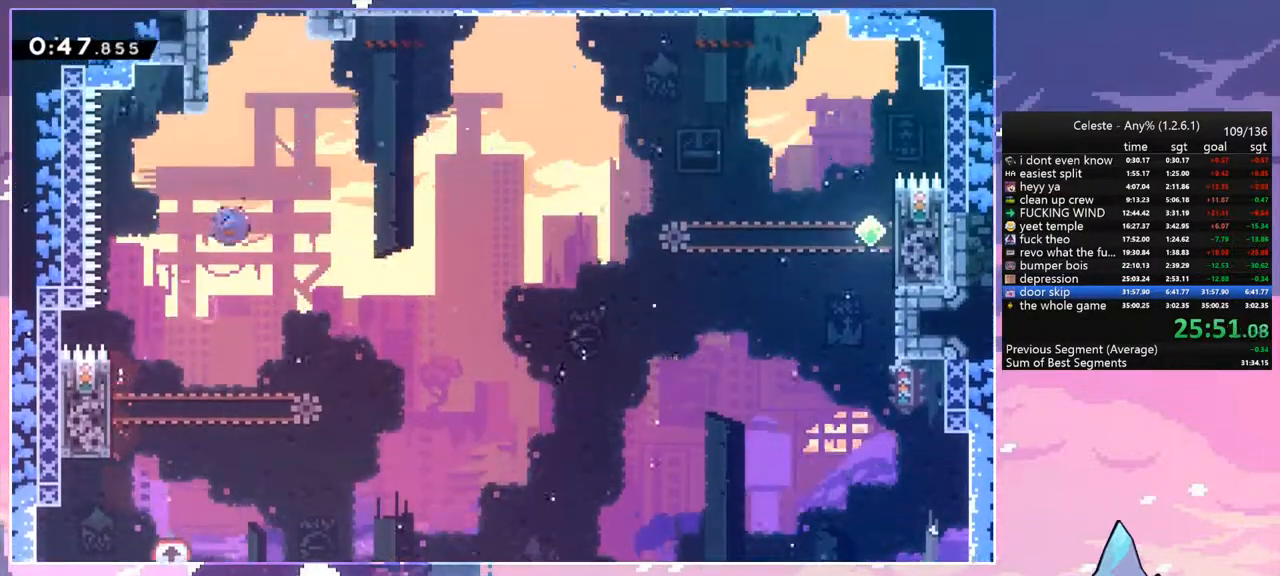
{"keys": ["grab", "jump", "right", "up"], "events": [[17, "dash", "down"], [67, "jump", "up"], [300, "jump", "down"], [300, "right", "down"], [433, "dash", "up"], [433, "grab", "down"]]}
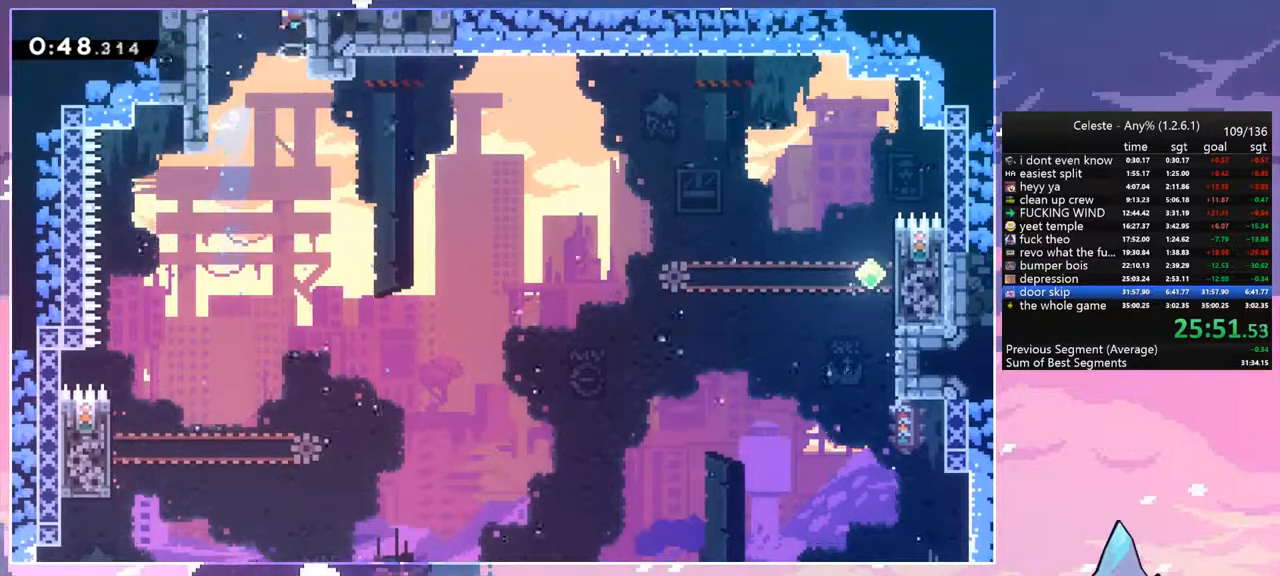
{"keys": ["grab", "jump", "right", "up"], "events": []}
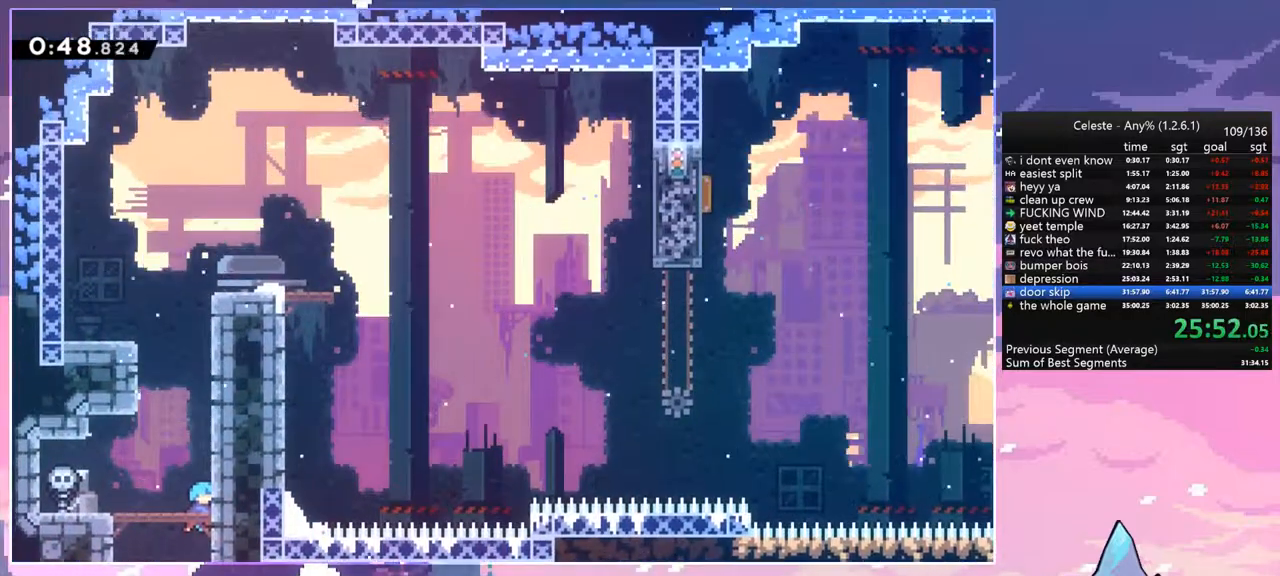
{"keys": ["jump", "right", "up"], "events": [[233, "jump", "up"], [333, "jump", "down"], [433, "grab", "up"]]}
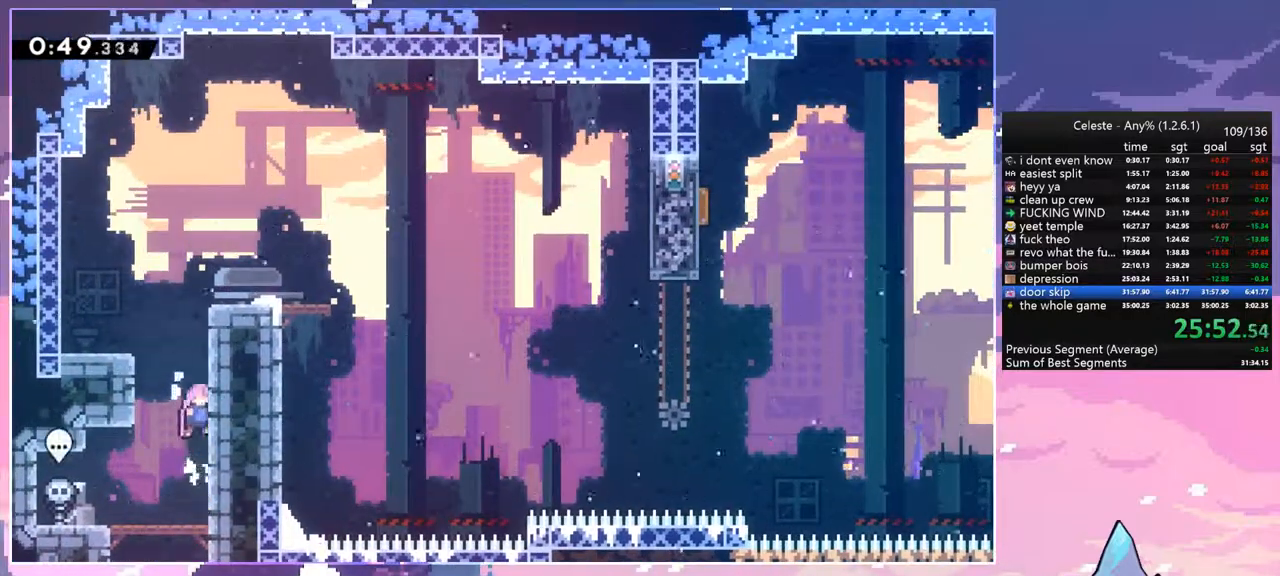
{"keys": ["dash", "down", "right"], "events": [[17, "dash", "down"], [17, "right", "up"], [67, "jump", "up"], [250, "dash", "up"], [300, "right", "down"], [300, "up", "up"], [400, "dash", "down"], [400, "down", "down"]]}
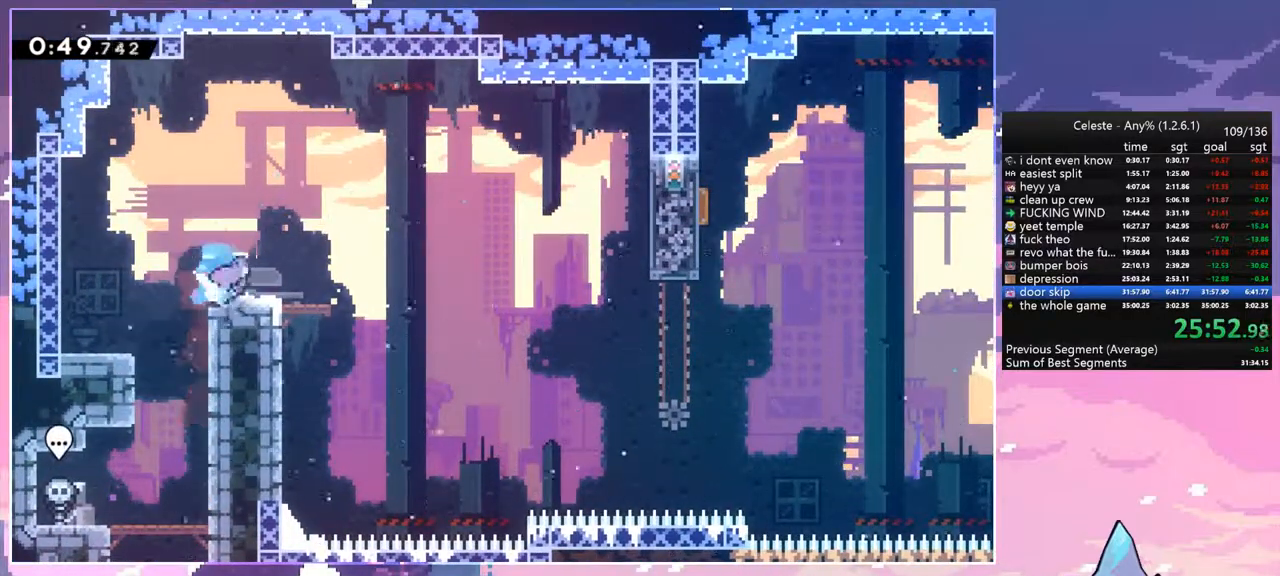
{"keys": ["right", "up"], "events": [[83, "jump", "down"], [167, "dash", "up"], [167, "down", "up"], [167, "jump", "up"], [317, "up", "down"]]}
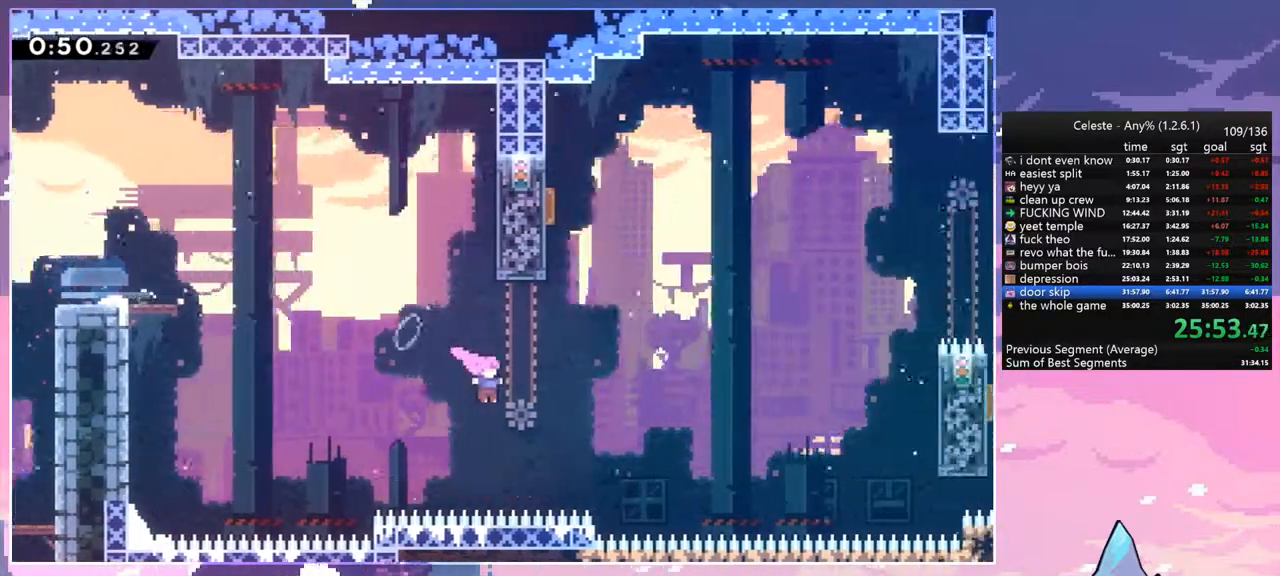
{"keys": ["left", "up"], "events": [[50, "dash", "down"], [183, "dash", "up"], [333, "dash", "down"], [333, "left", "down"], [333, "right", "up"], [467, "dash", "up"]]}